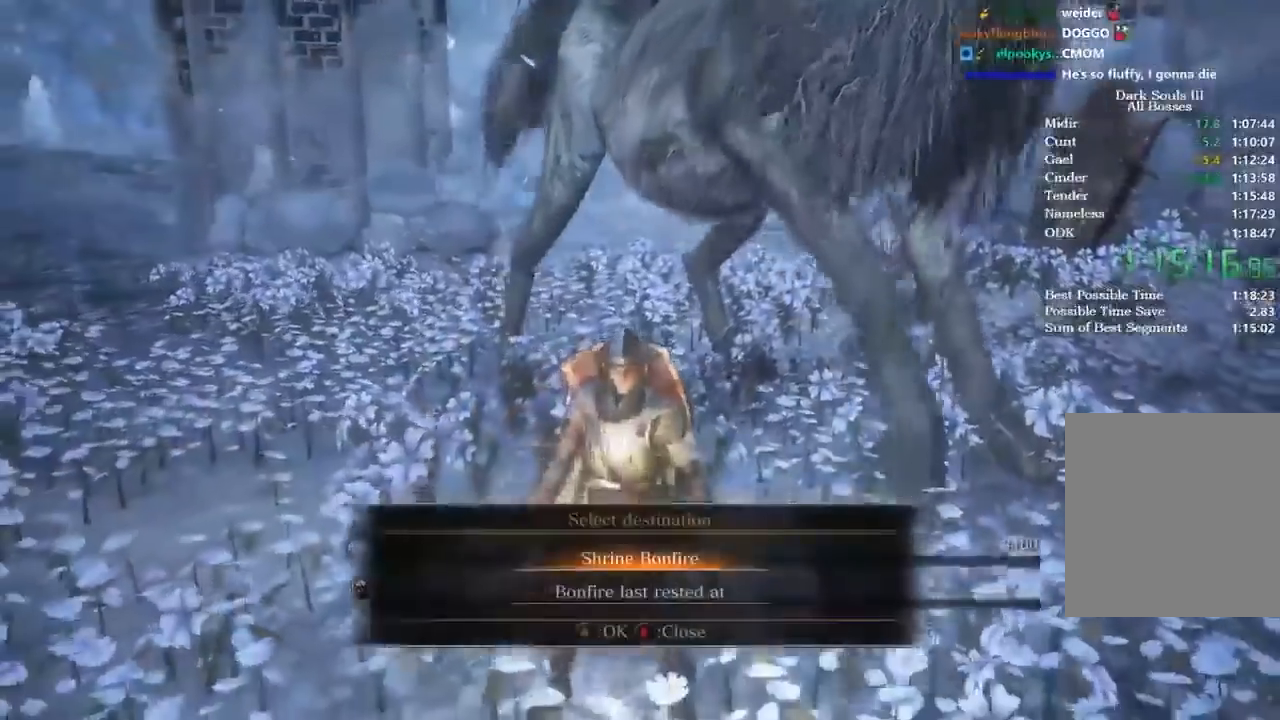
Gameplay with a controller (Xbox layout); each line is a JSON object with the inputs held at the frame after it. "events" lists button and stick changes between this image and that frame as [ms after this image, input, new state], when the widget could be followed in between.
{"buttons": [], "left_stick": "center", "right_stick": "center", "events": []}
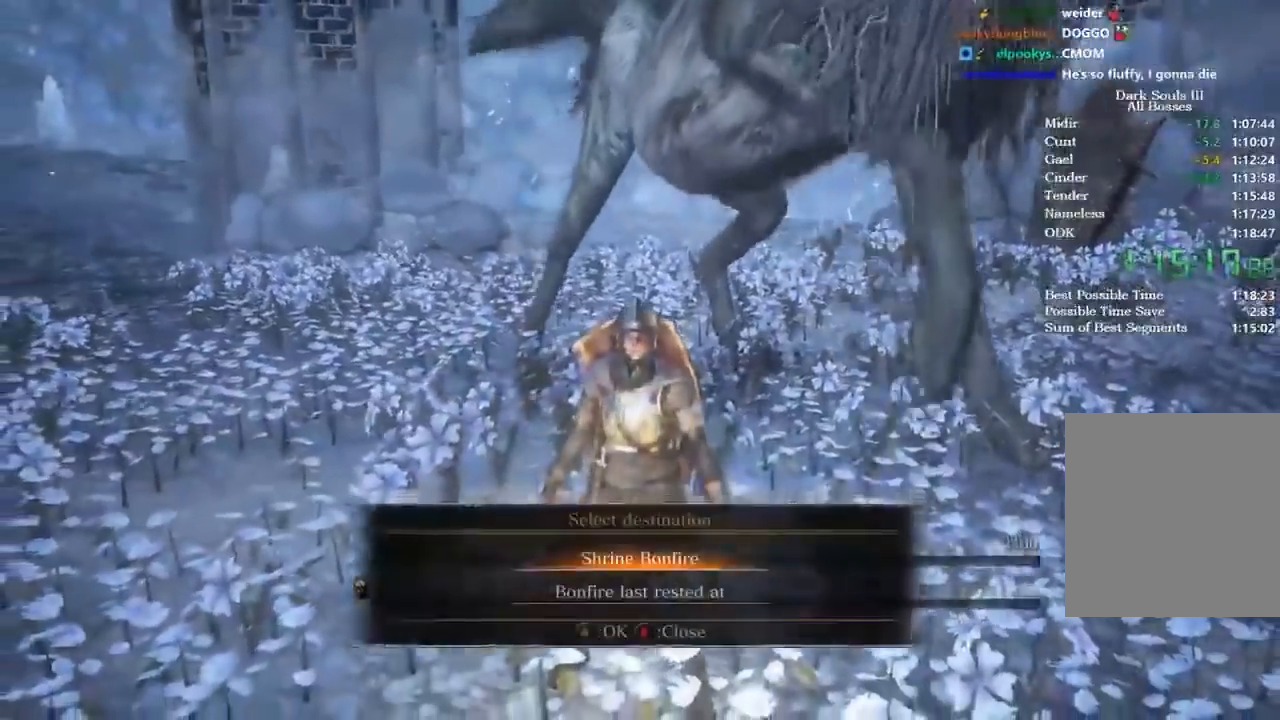
{"buttons": [], "left_stick": "center", "right_stick": "center", "events": [[33, "A", "down"], [133, "A", "up"]]}
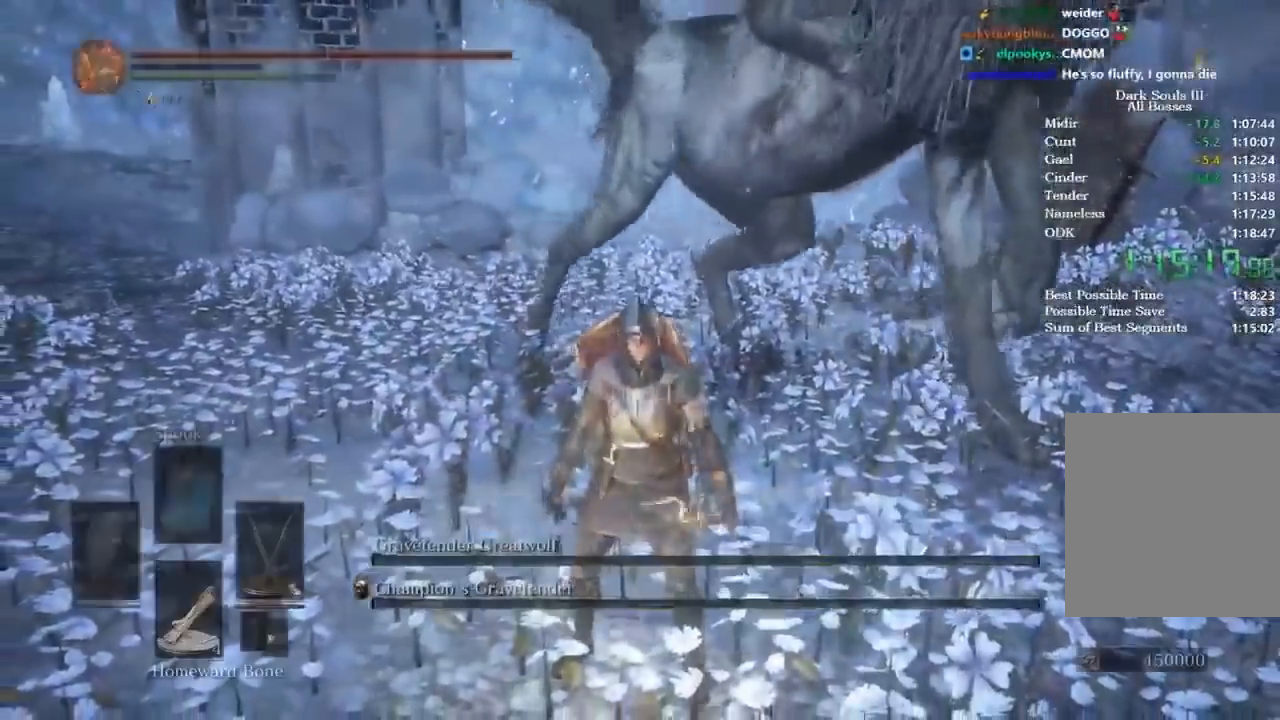
{"buttons": [], "left_stick": "center", "right_stick": "center", "events": []}
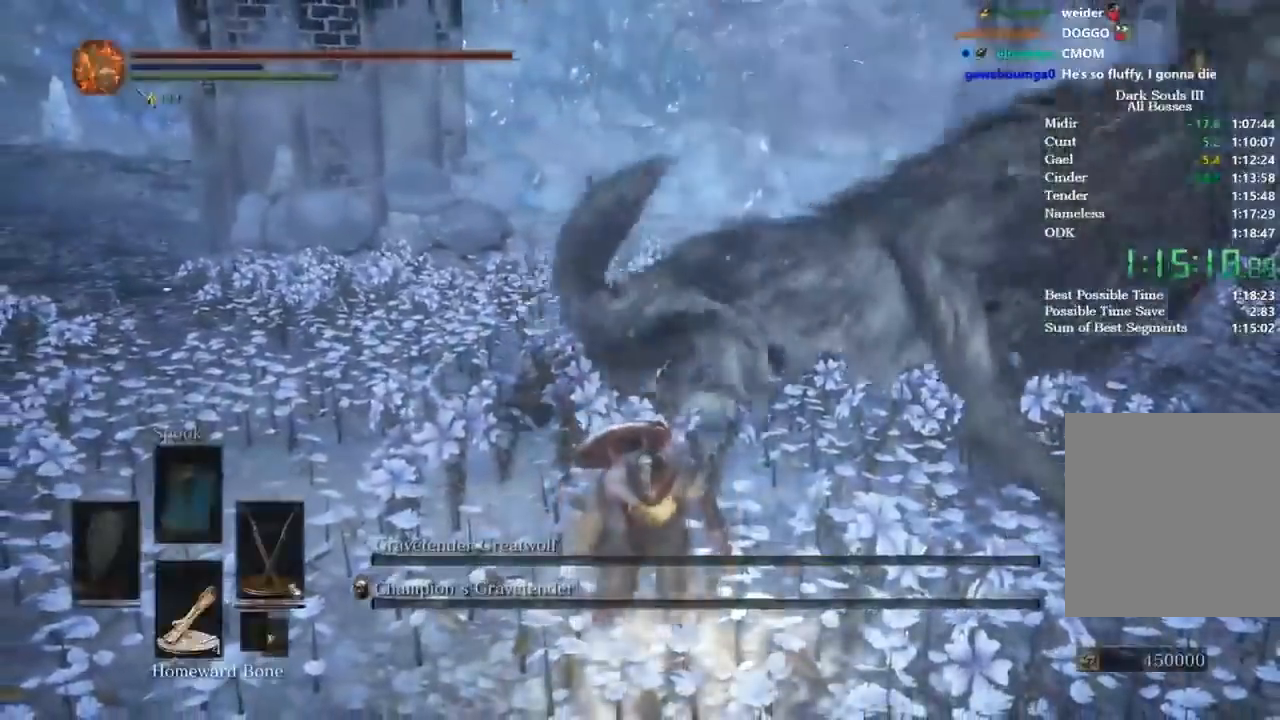
{"buttons": [], "left_stick": "center", "right_stick": "center", "events": []}
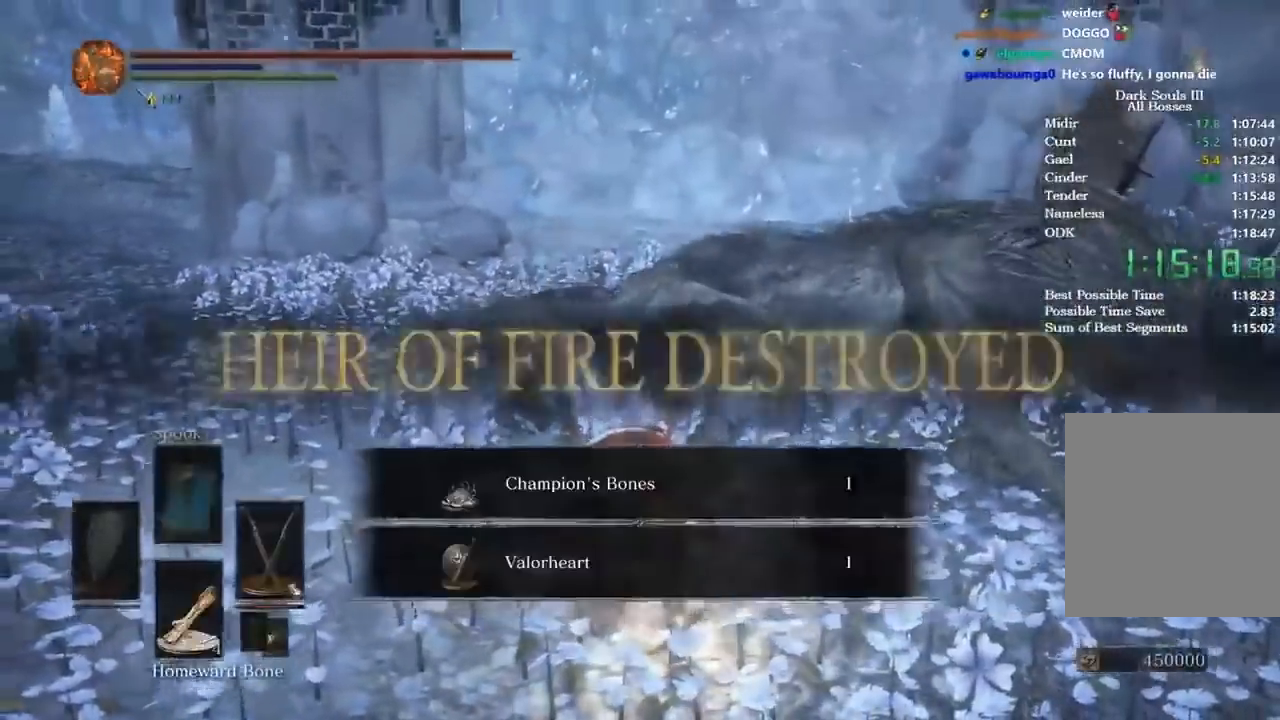
{"buttons": [], "left_stick": "center", "right_stick": "center", "events": []}
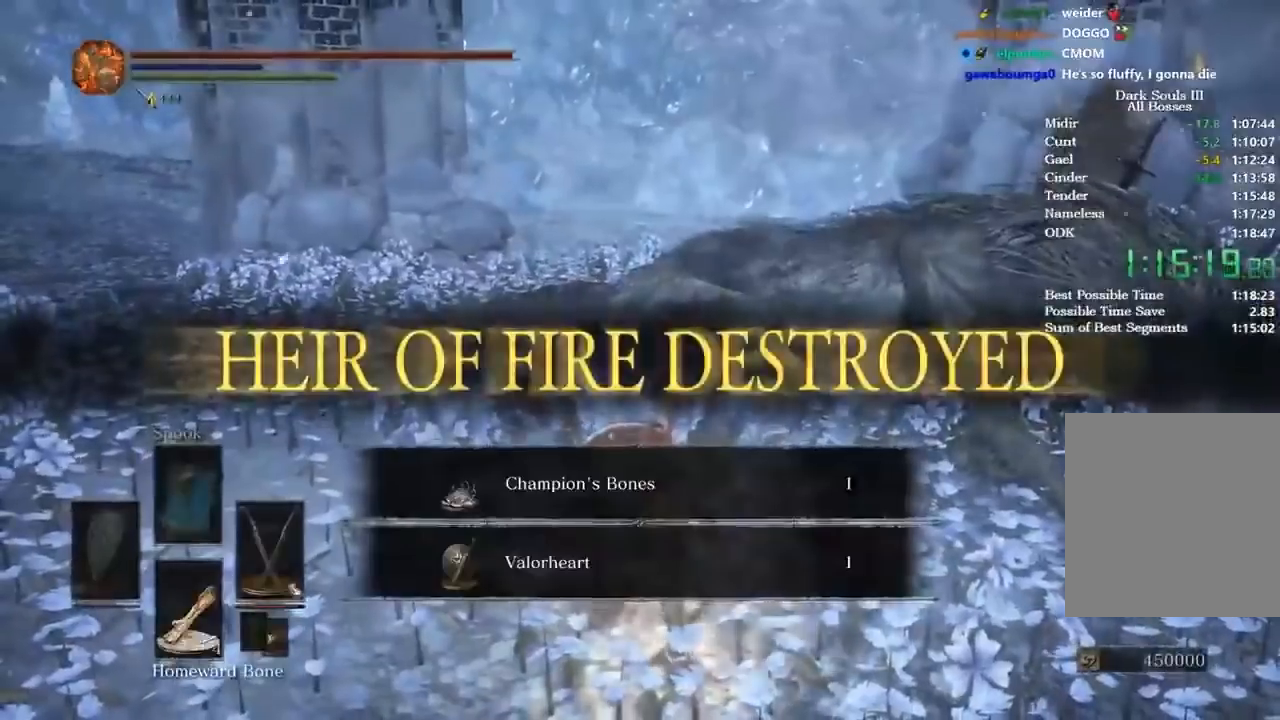
{"buttons": [], "left_stick": "center", "right_stick": "center", "events": []}
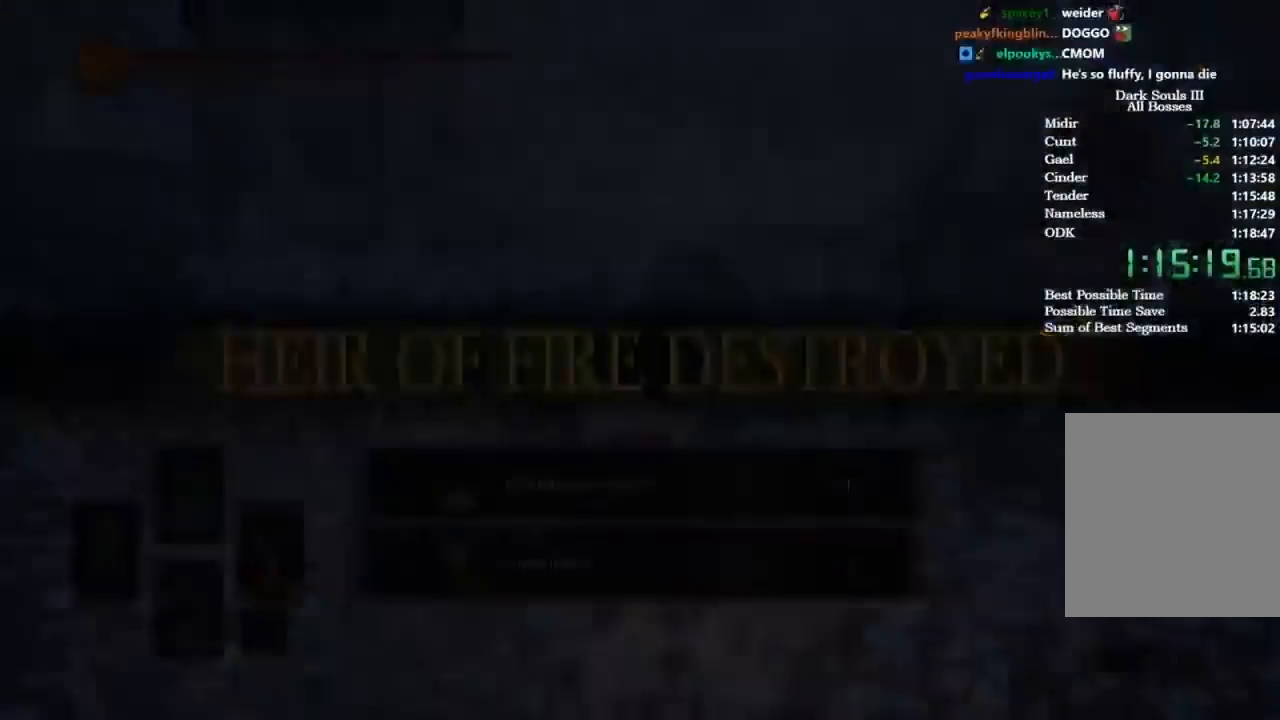
{"buttons": [], "left_stick": "center", "right_stick": "center", "events": [[301, "SELECT", "down"], [434, "SELECT", "up"]]}
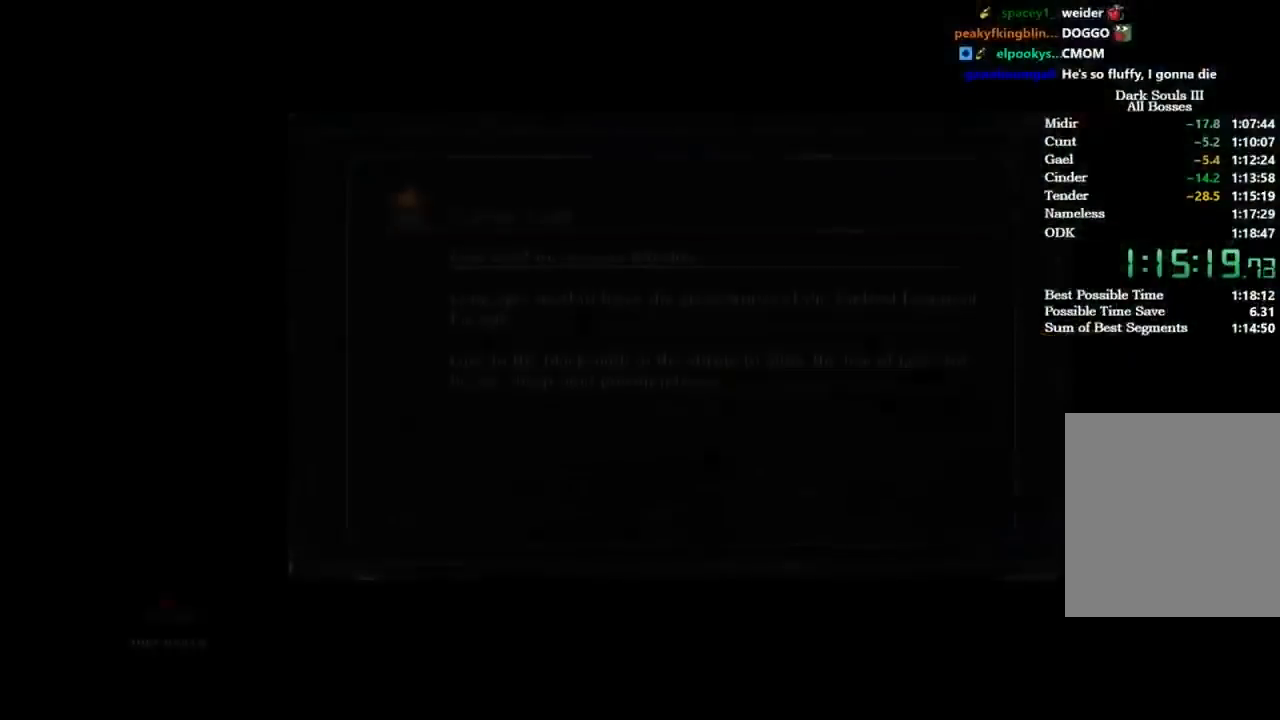
{"buttons": [], "left_stick": "center", "right_stick": "center", "events": []}
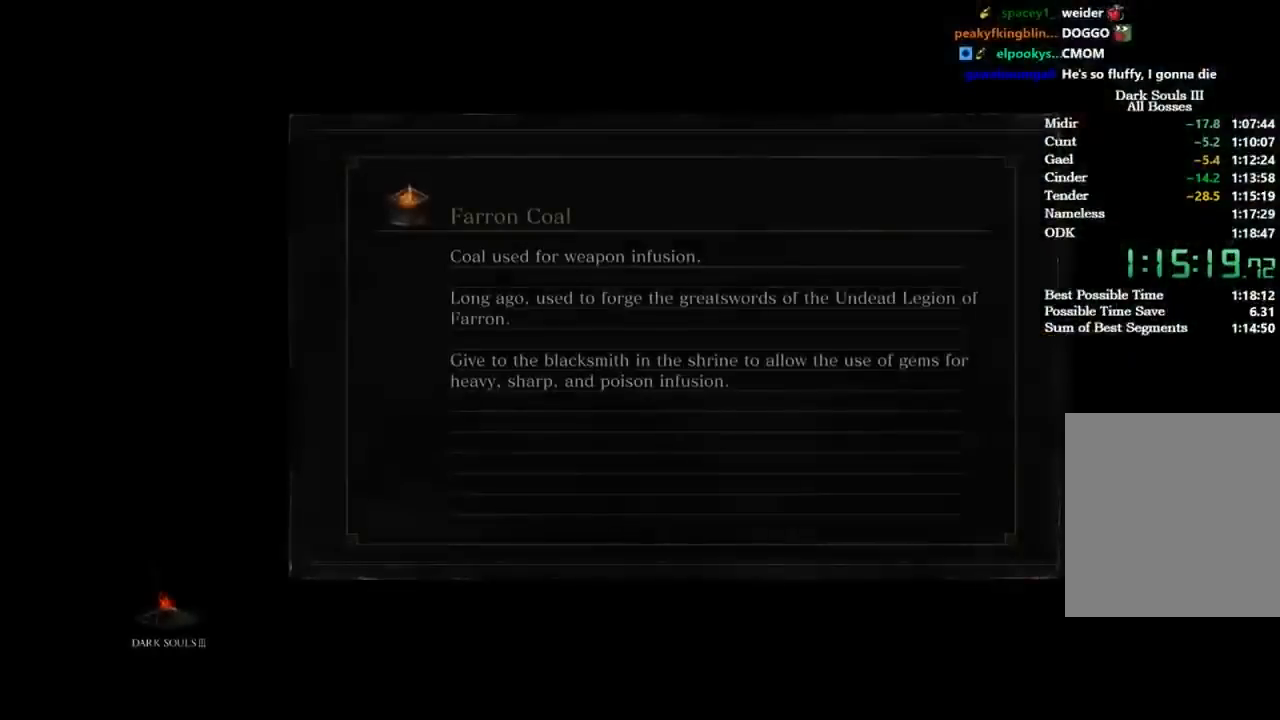
{"buttons": [], "left_stick": "center", "right_stick": "center", "events": []}
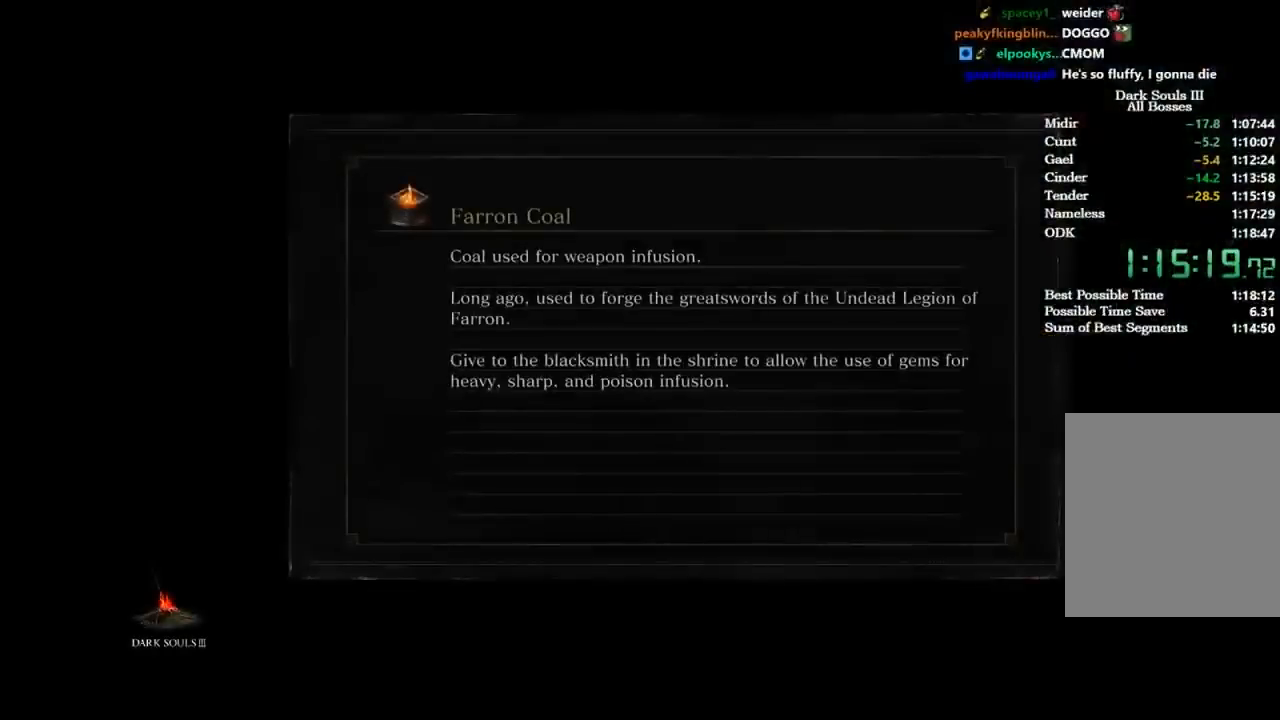
{"buttons": [], "left_stick": "center", "right_stick": "center", "events": []}
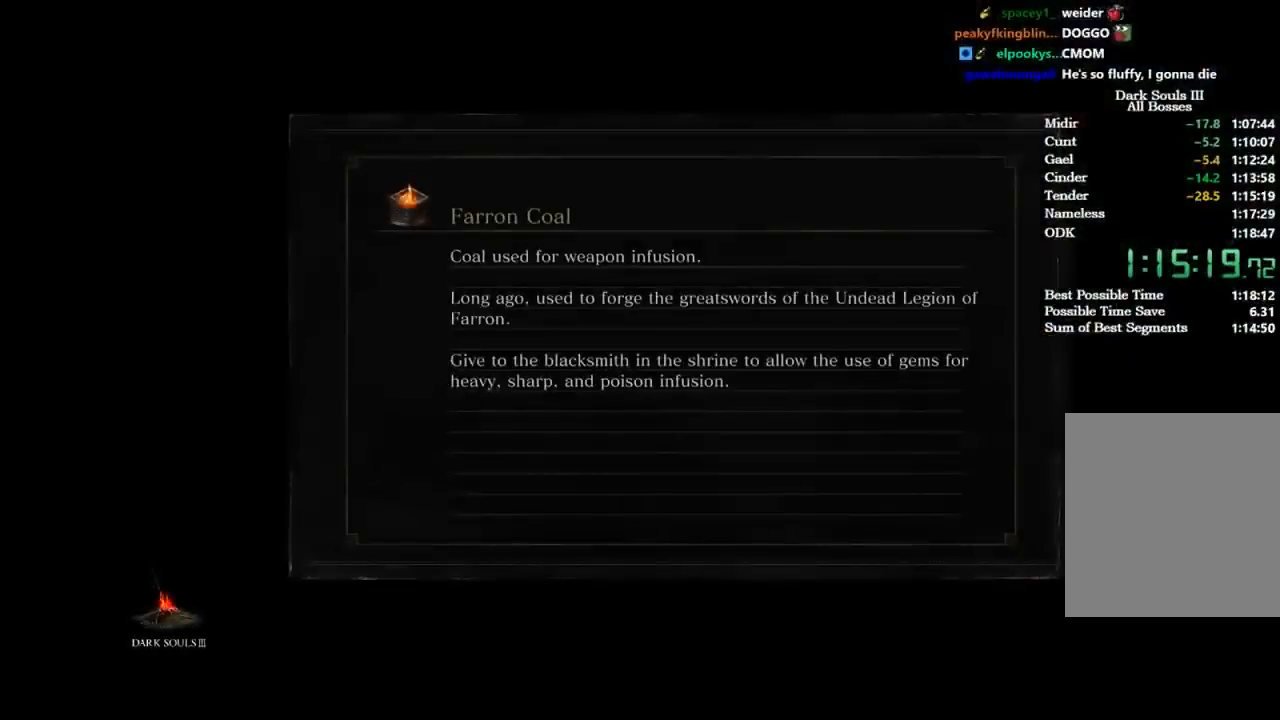
{"buttons": [], "left_stick": "center", "right_stick": "center", "events": []}
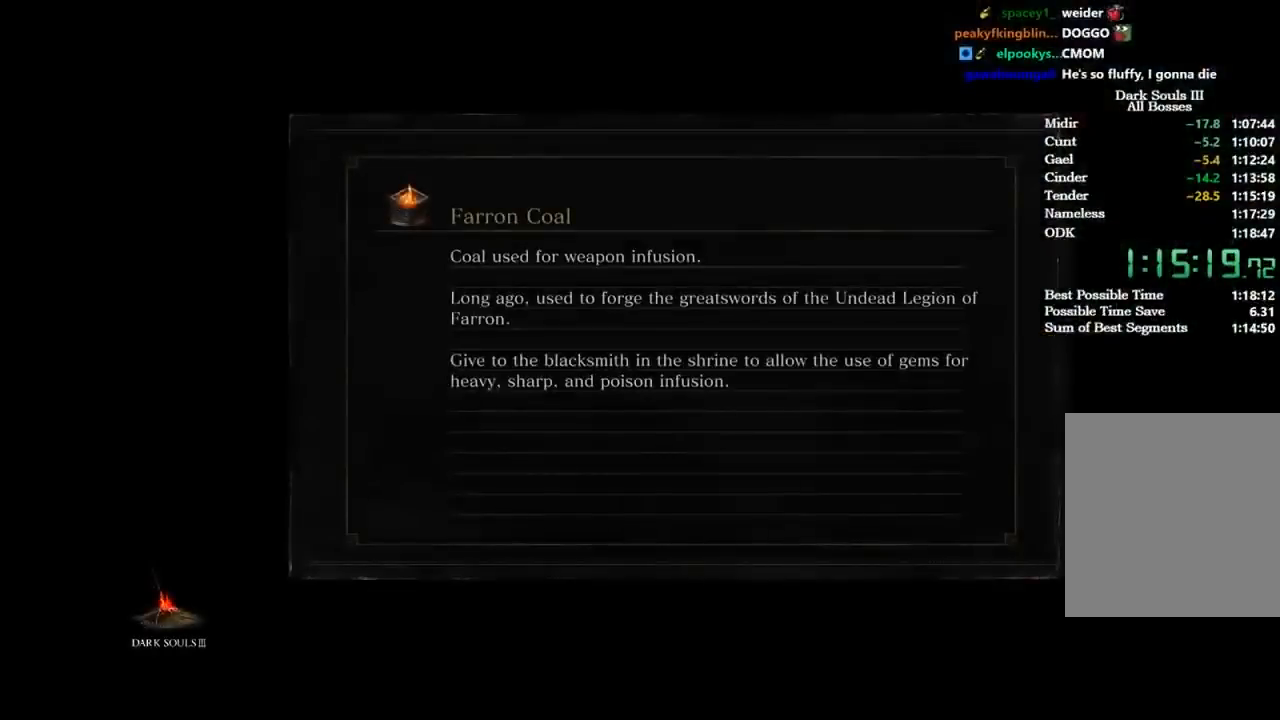
{"buttons": [], "left_stick": "center", "right_stick": "center", "events": []}
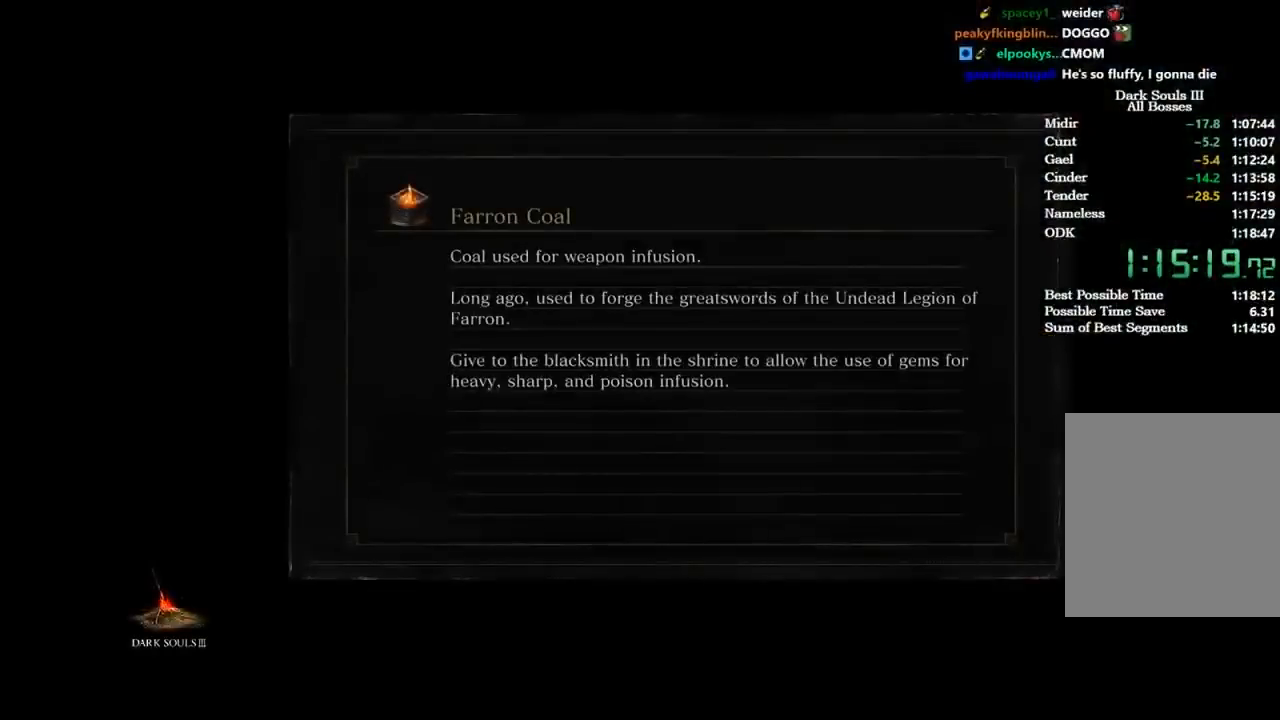
{"buttons": [], "left_stick": "center", "right_stick": "center", "events": []}
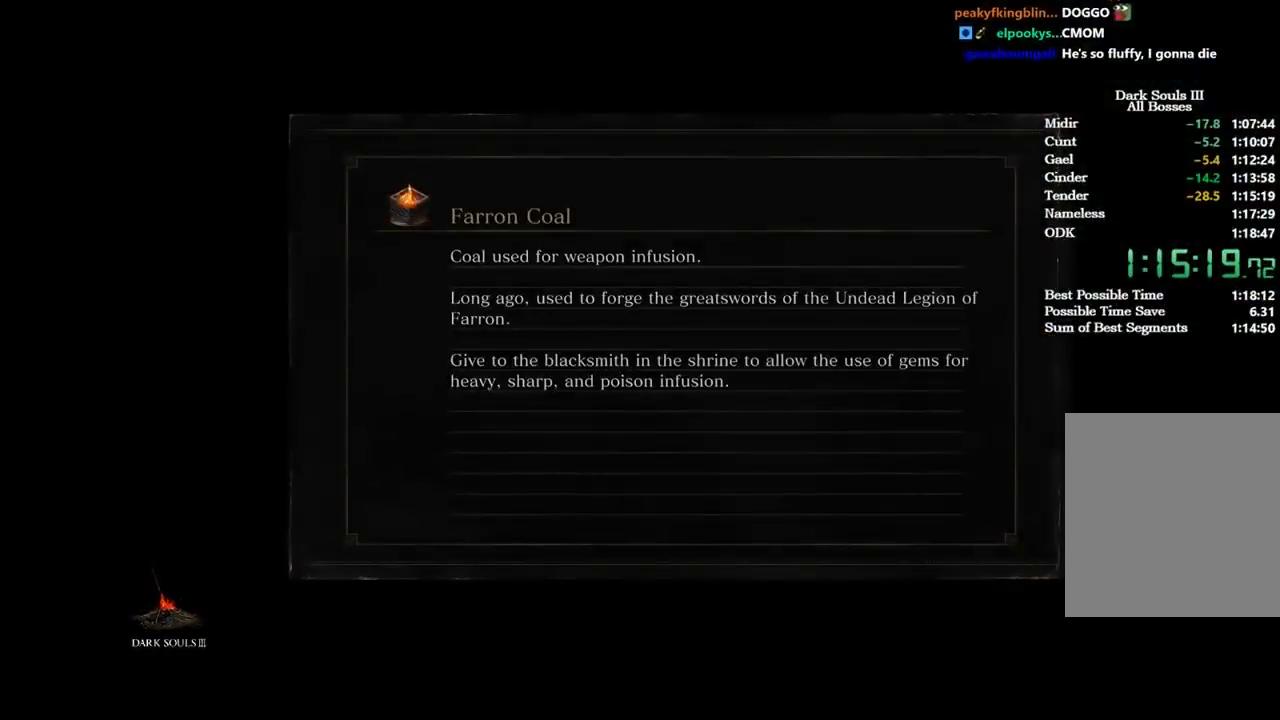
{"buttons": [], "left_stick": "center", "right_stick": "center", "events": []}
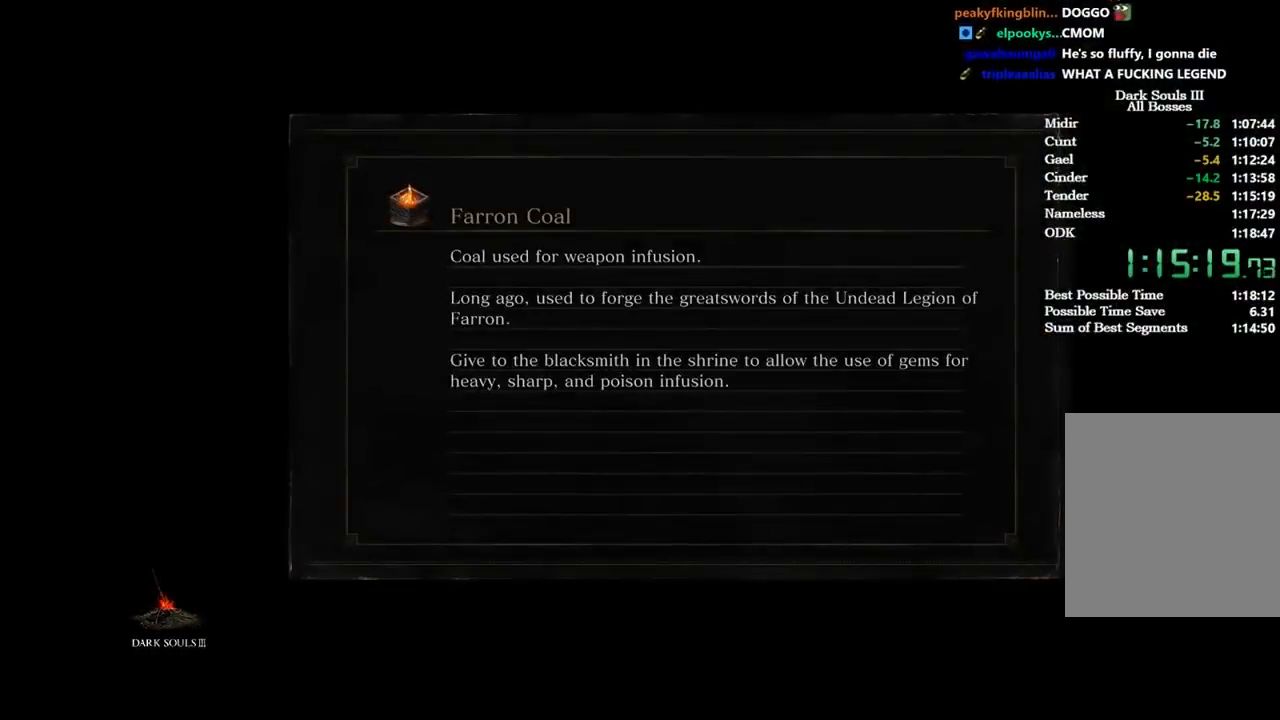
{"buttons": [], "left_stick": "center", "right_stick": "center", "events": []}
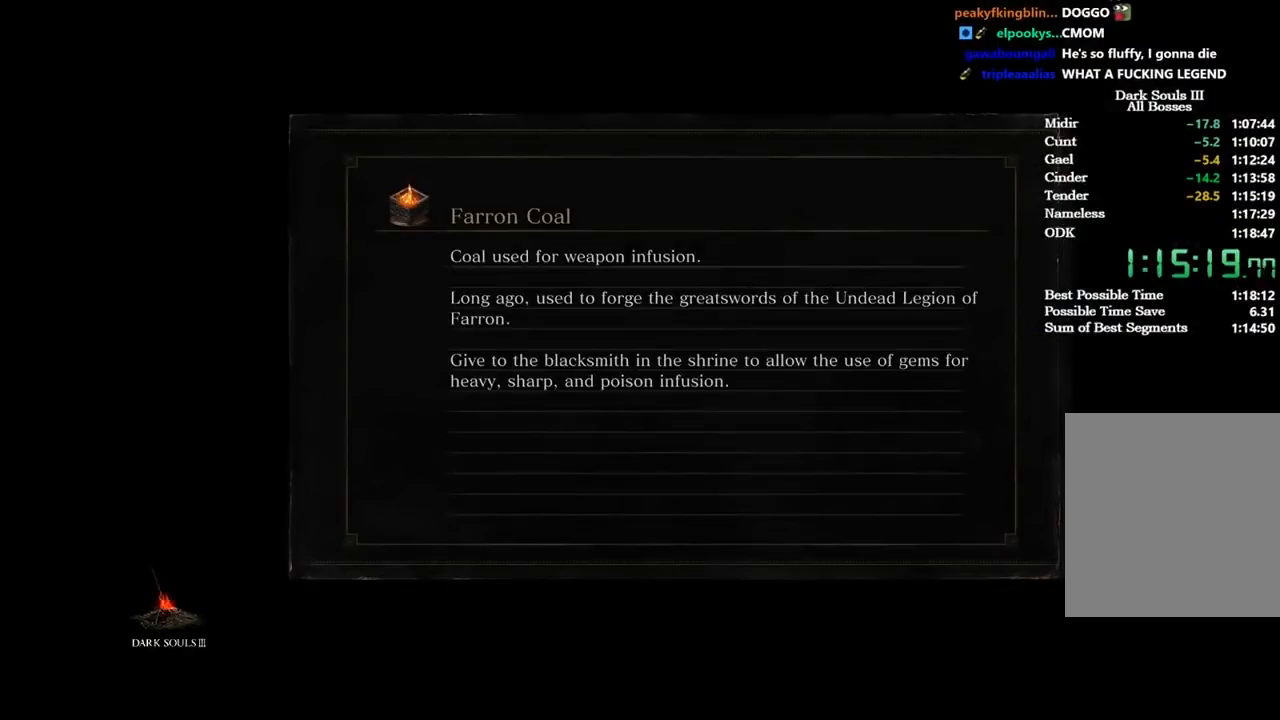
{"buttons": [], "left_stick": "up", "right_stick": "center", "events": [[467, "left_stick", "up"]]}
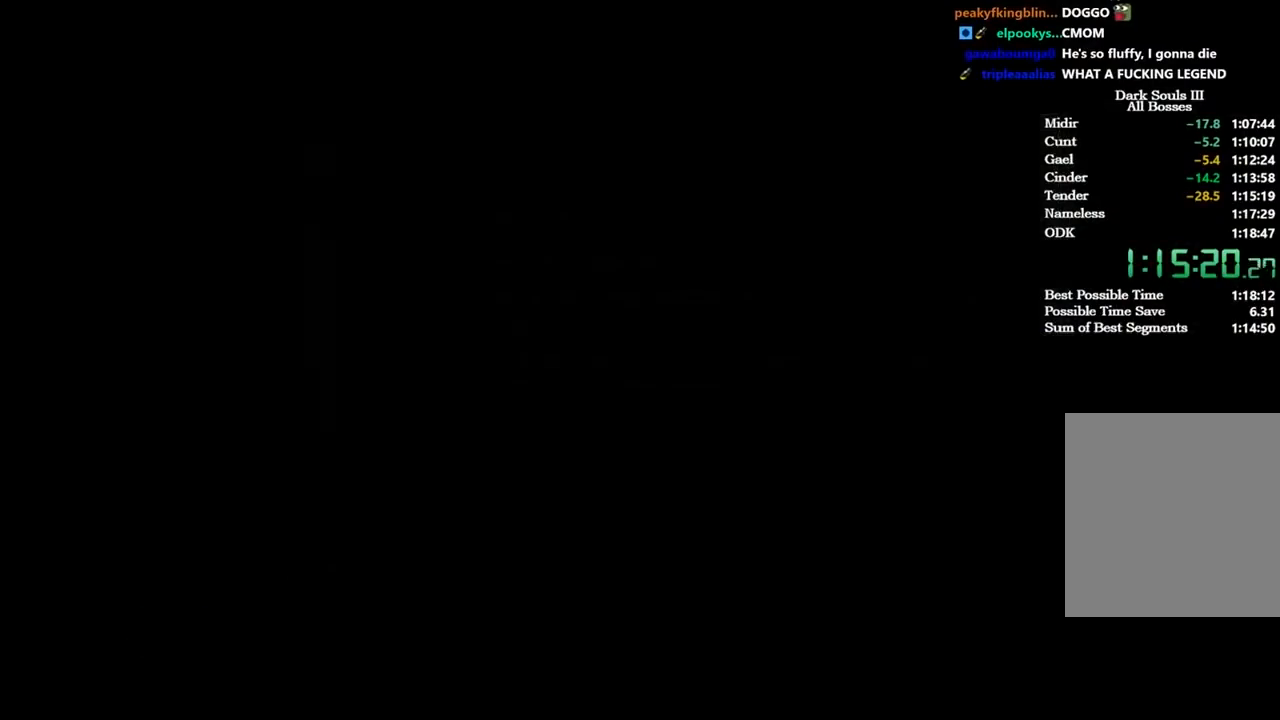
{"buttons": ["B"], "left_stick": "up", "right_stick": "center", "events": [[200, "right_stick", "down"], [367, "B", "down"], [434, "right_stick", "center"]]}
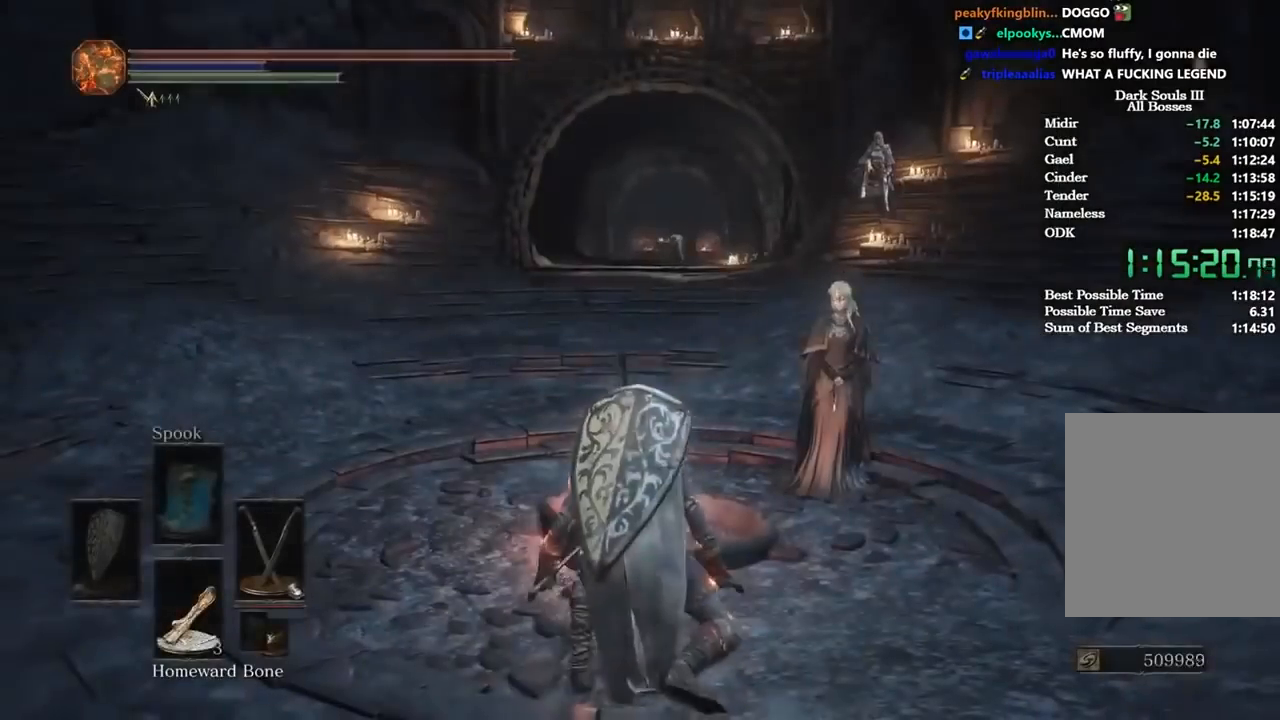
{"buttons": ["B"], "left_stick": "up", "right_stick": "center", "events": [[33, "right_stick", "down"], [233, "right_stick", "center"], [434, "A", "down"], [500, "A", "up"]]}
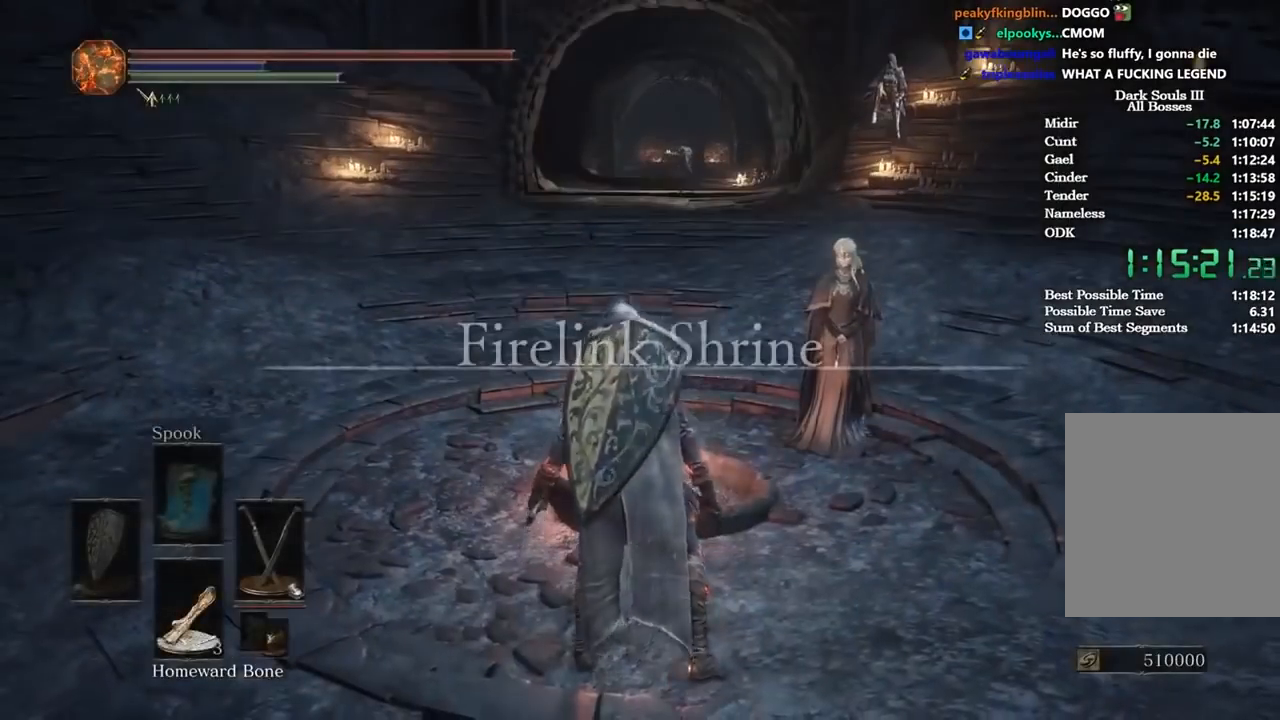
{"buttons": ["B"], "left_stick": "up", "right_stick": "center", "events": [[67, "A", "down"], [167, "A", "up"], [234, "A", "down"], [334, "A", "up"], [401, "A", "down"], [467, "A", "up"]]}
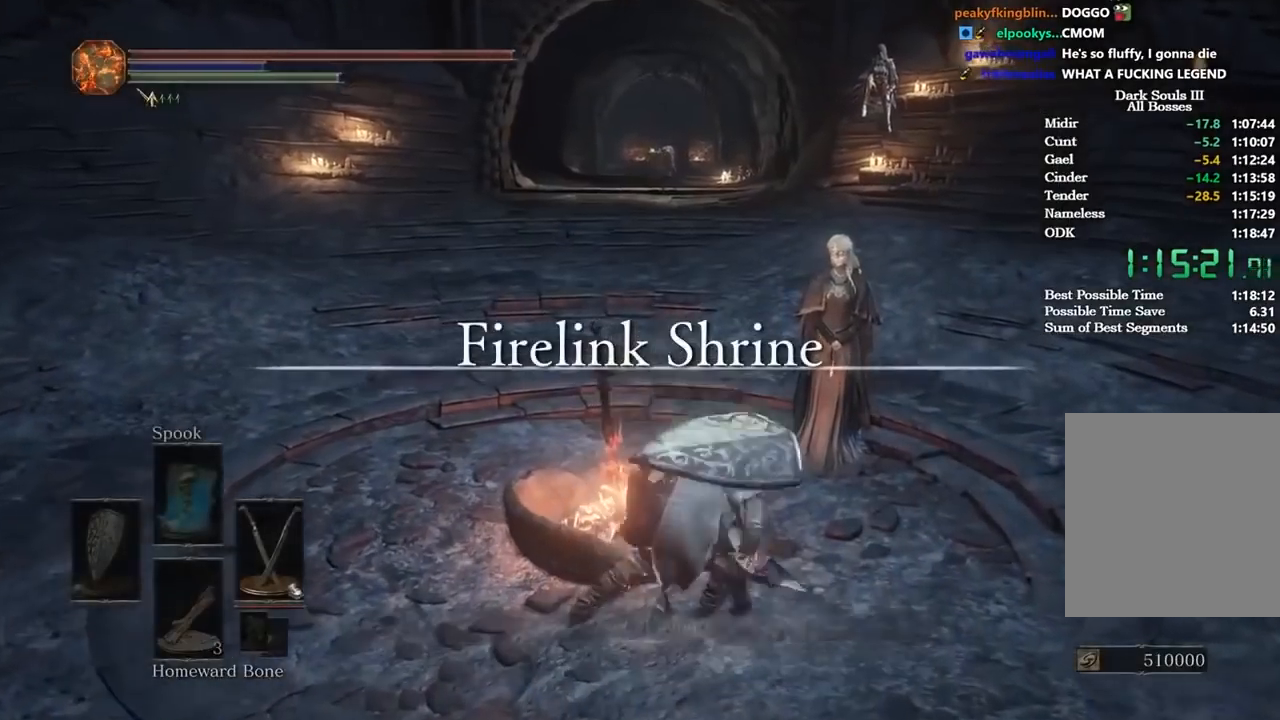
{"buttons": [], "left_stick": "center", "right_stick": "center", "events": [[133, "B", "up"], [167, "right_stick", "down"], [267, "left_stick", "center"], [333, "right_stick", "center"]]}
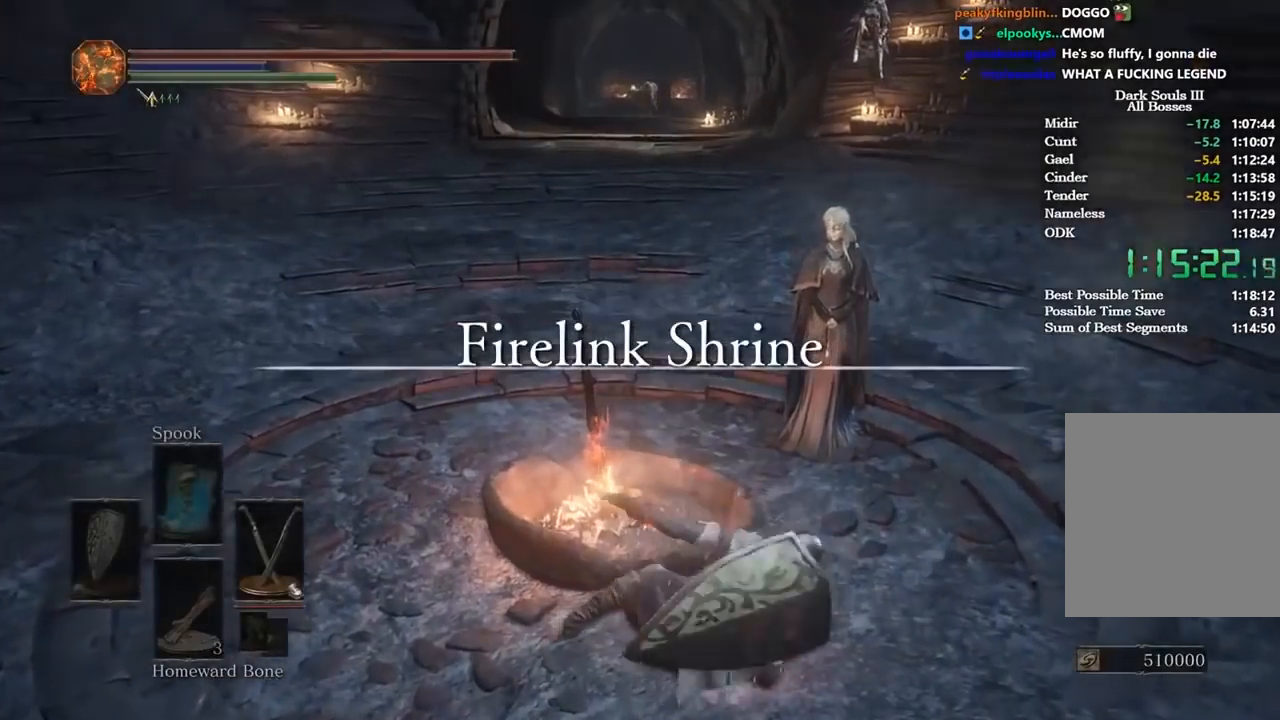
{"buttons": [], "left_stick": "center", "right_stick": "center", "events": [[367, "A", "down"], [467, "A", "up"]]}
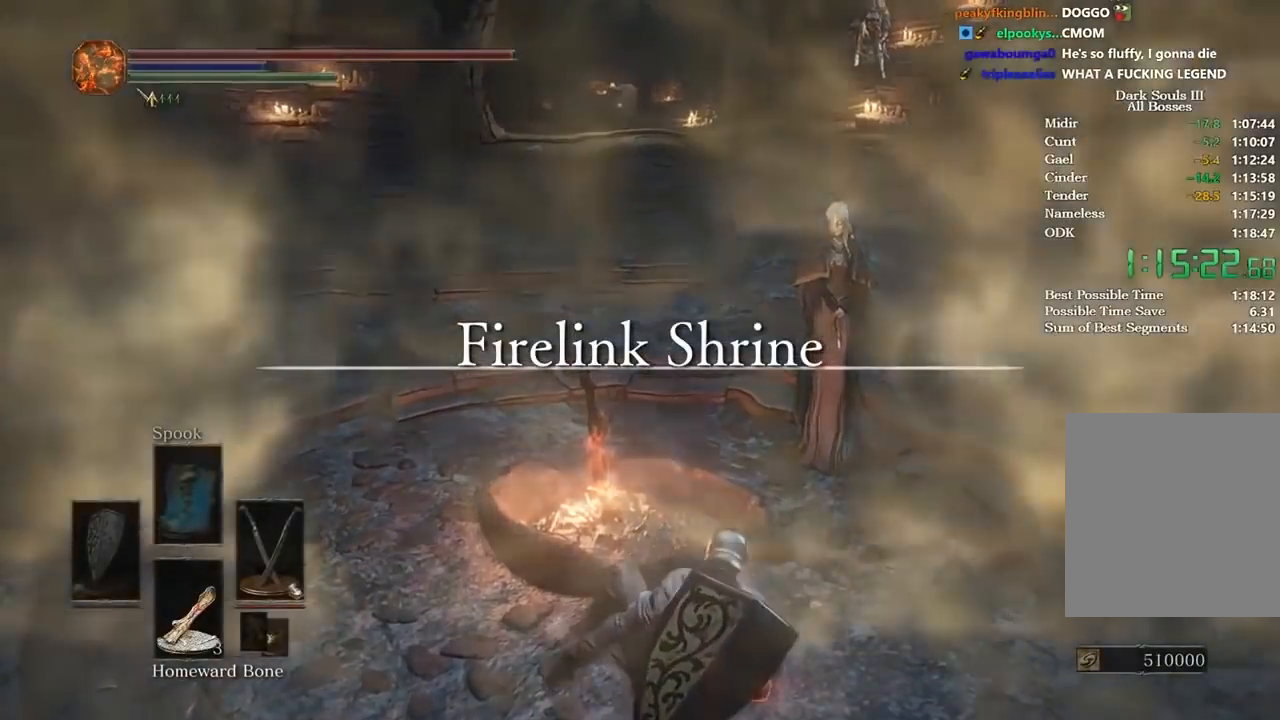
{"buttons": [], "left_stick": "center", "right_stick": "center", "events": [[33, "A", "down"], [133, "A", "up"], [200, "A", "down"], [300, "A", "up"], [333, "A", "down"], [434, "A", "up"]]}
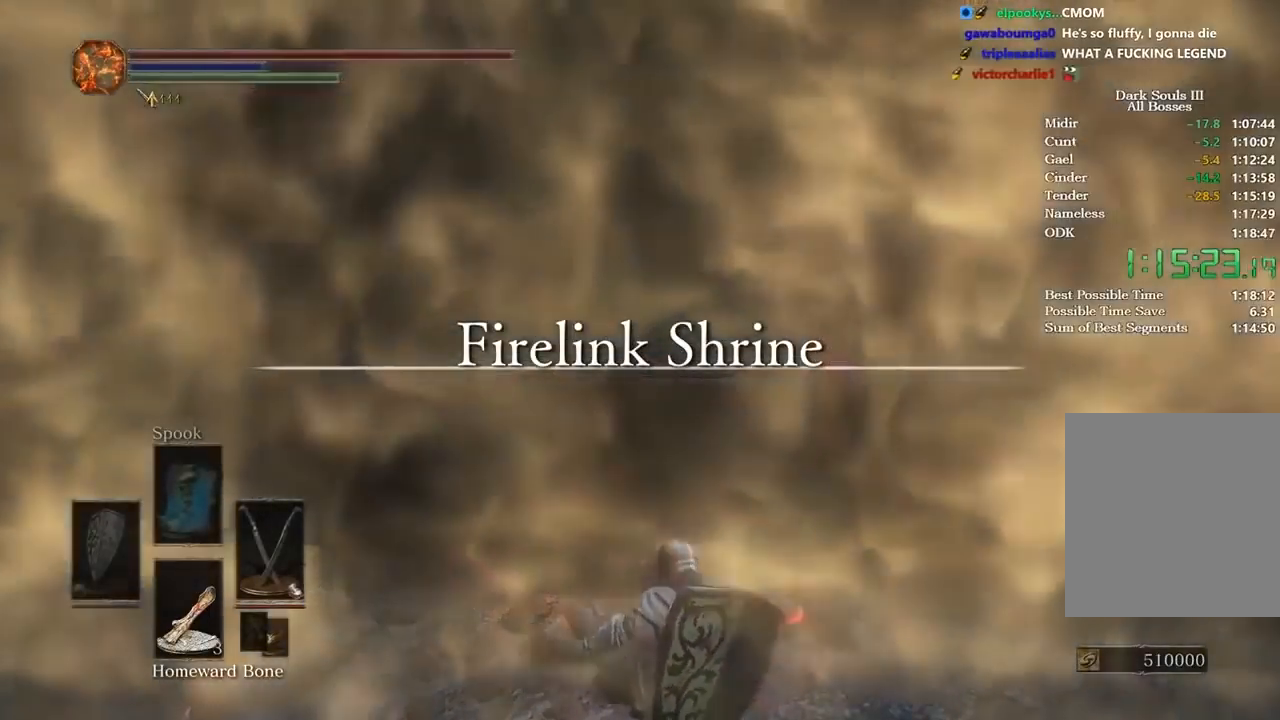
{"buttons": [], "left_stick": "center", "right_stick": "center", "events": [[34, "A", "down"], [134, "A", "up"], [234, "A", "down"], [301, "A", "up"], [367, "A", "down"], [467, "A", "up"]]}
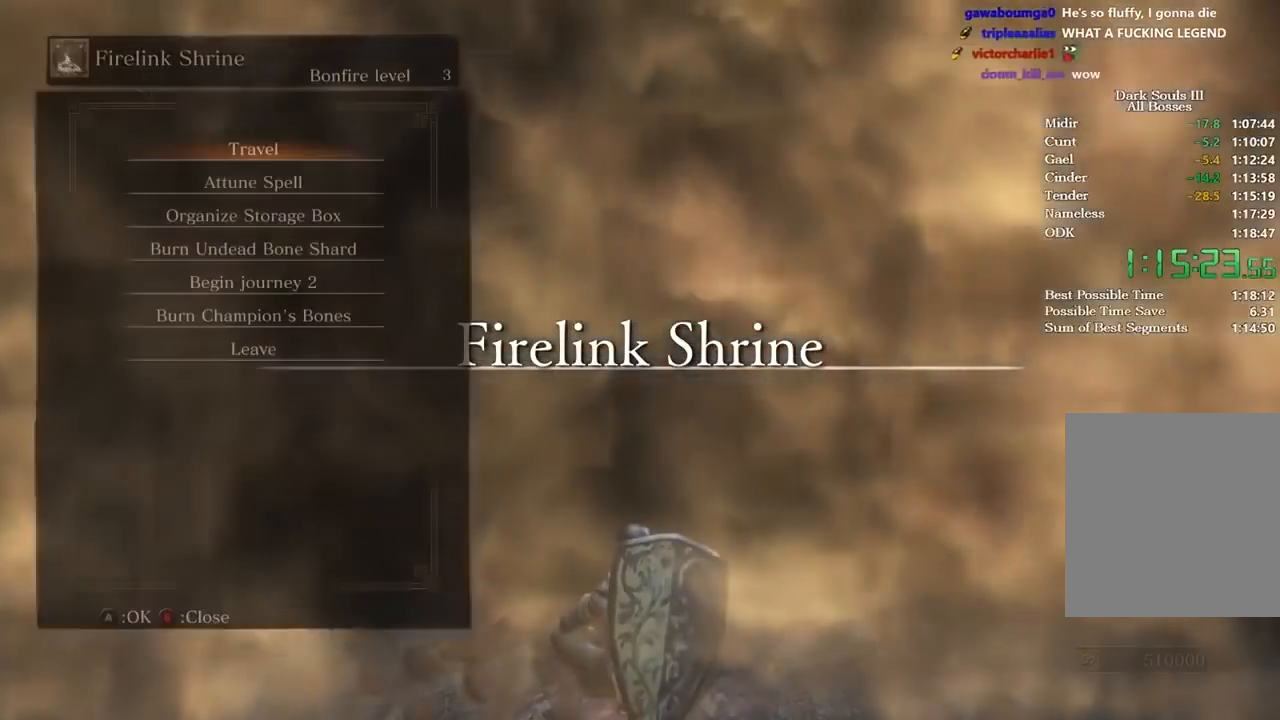
{"buttons": [], "left_stick": "center", "right_stick": "center", "events": [[200, "A", "down"], [267, "A", "up"], [400, "L1", "down"], [467, "L1", "up"]]}
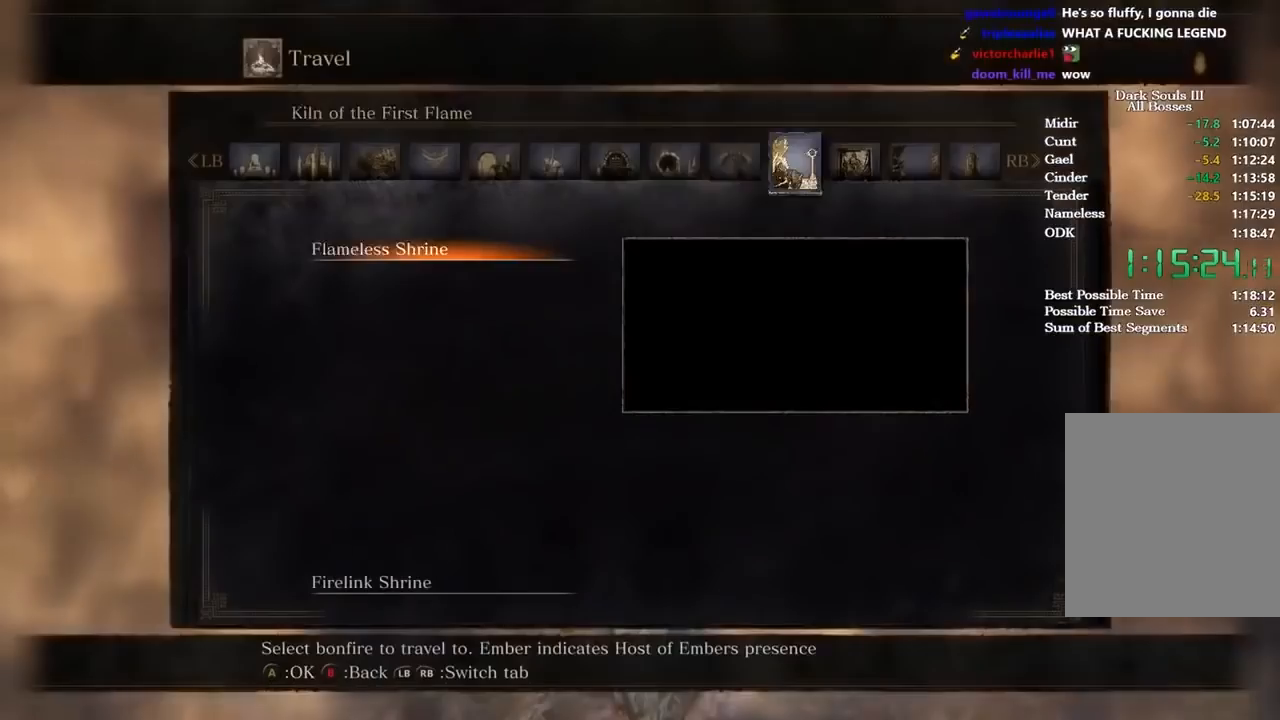
{"buttons": [], "left_stick": "center", "right_stick": "center", "events": [[34, "L1", "down"], [134, "L1", "up"], [200, "L1", "down"], [301, "L1", "up"]]}
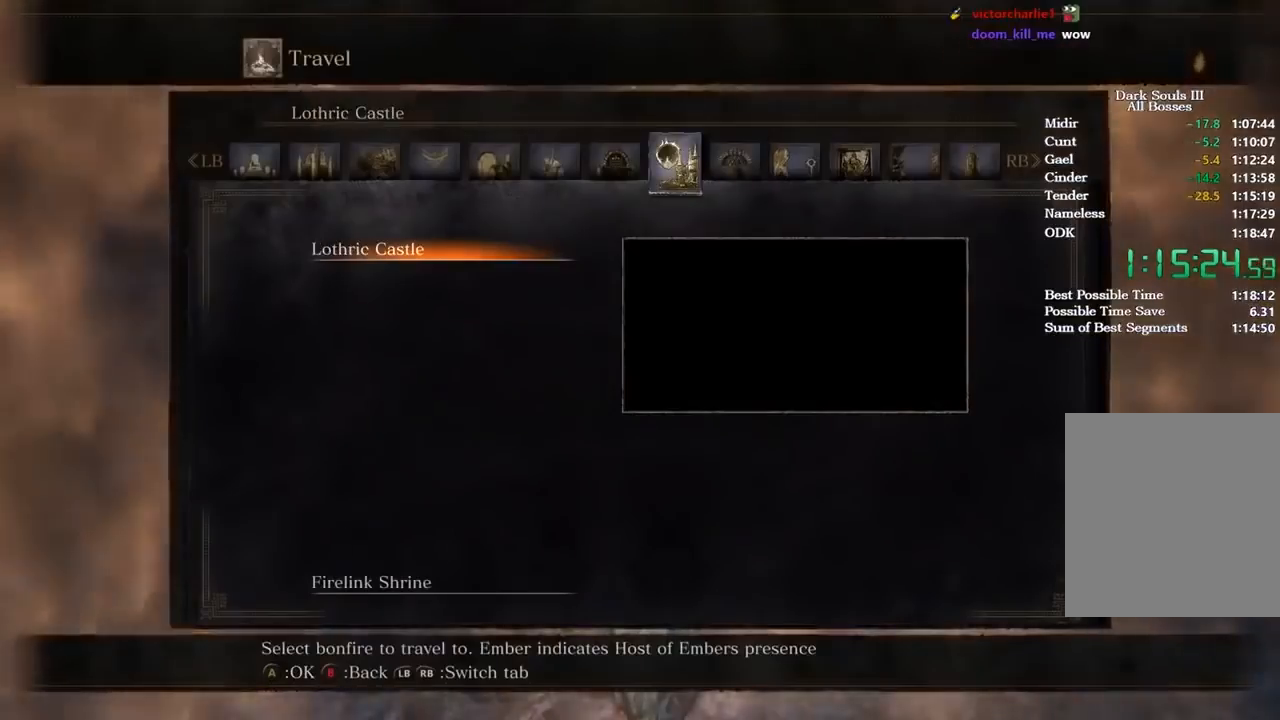
{"buttons": [], "left_stick": "center", "right_stick": "center", "events": [[66, "R1", "down"], [133, "R1", "up"], [167, "A", "down"], [300, "A", "up"]]}